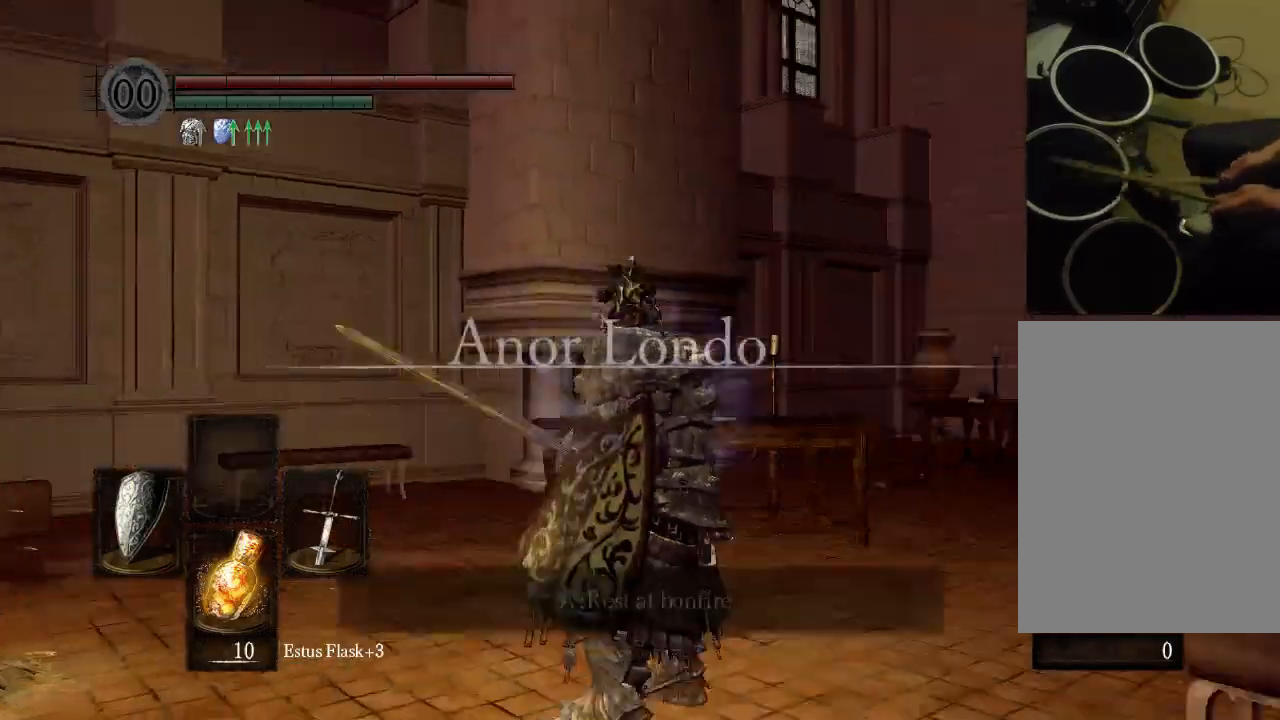
Gameplay with a controller (Xbox layout); each line is a JSON object with the inputs held at the frame after it. "events" lists button and stick changes between this image and that frame as [ms after this image, input, new state], when the widget could be followed in between. Not read: L3 R3.
{"buttons": ["DPAD_DOWN", "SELECT"], "left_stick": "center", "right_stick": "center", "events": [[400, "SELECT", "down"], [467, "DPAD_DOWN", "down"]]}
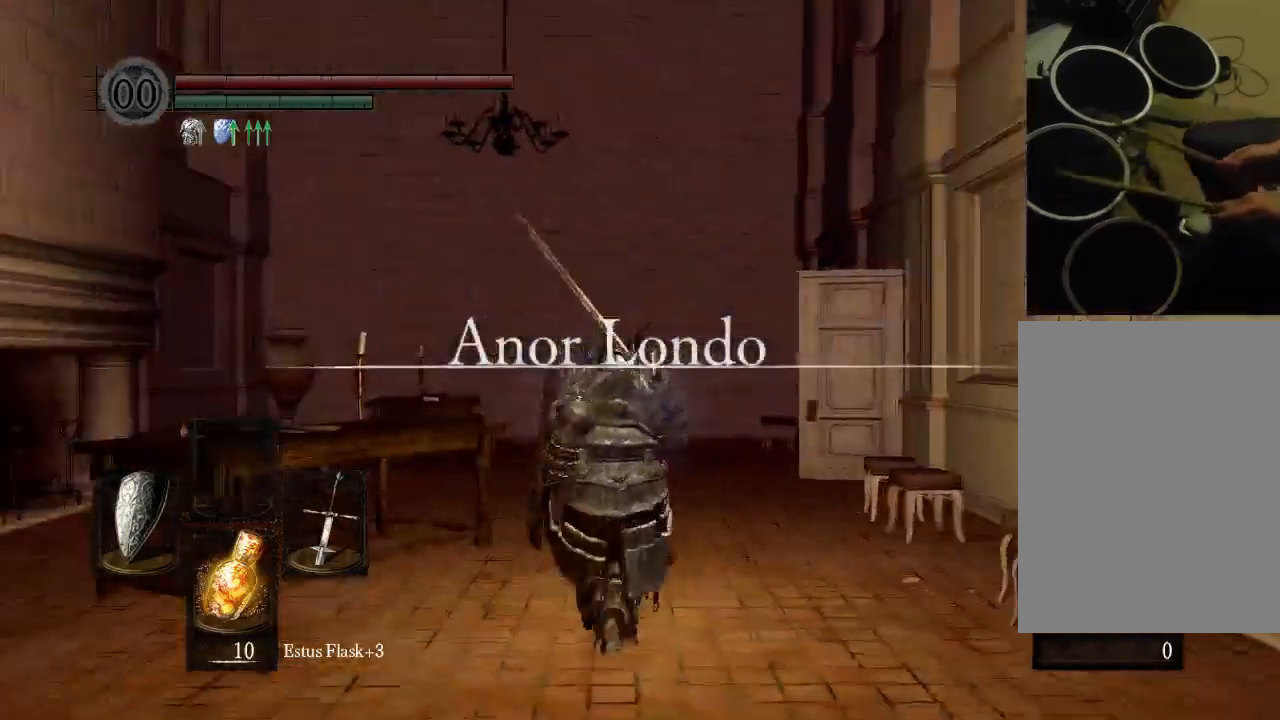
{"buttons": [], "left_stick": "center", "right_stick": "center", "events": [[33, "DPAD_DOWN", "up"], [133, "SELECT", "up"]]}
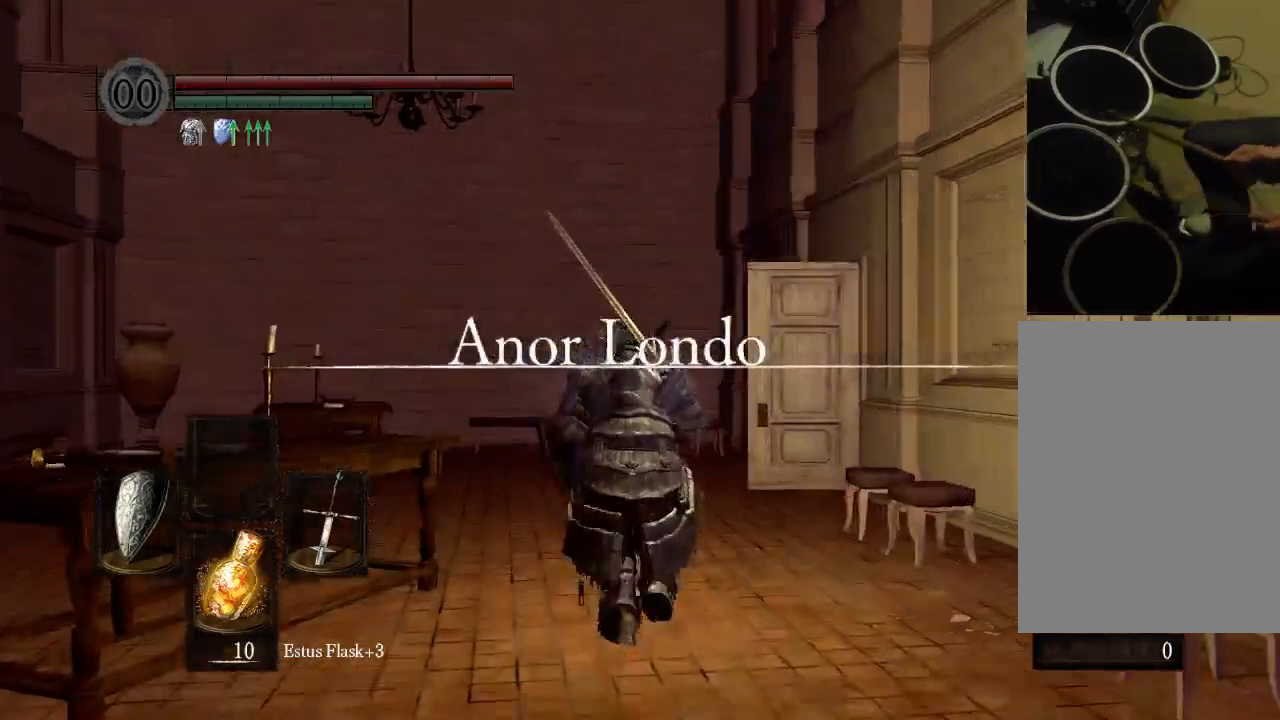
{"buttons": [], "left_stick": "center", "right_stick": "center", "events": [[67, "DPAD_DOWN", "down"], [433, "DPAD_DOWN", "up"]]}
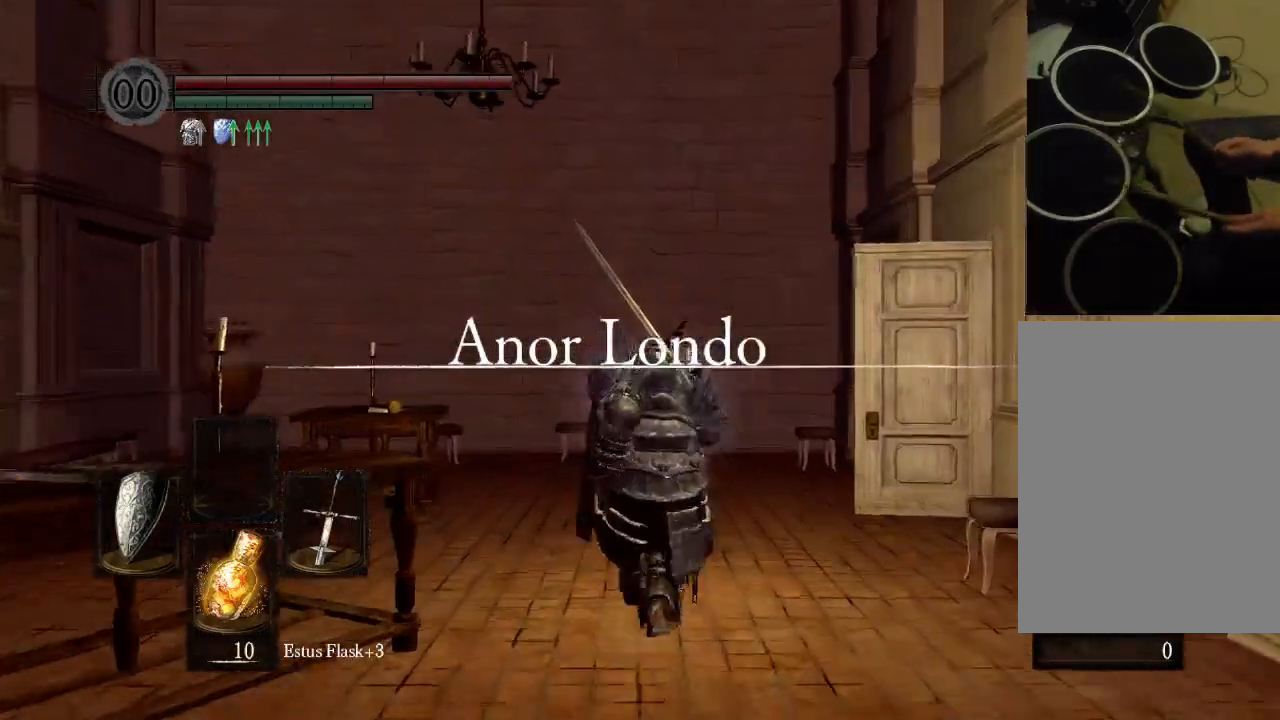
{"buttons": [], "left_stick": "center", "right_stick": "center", "events": [[200, "DPAD_DOWN", "down"], [267, "DPAD_DOWN", "up"]]}
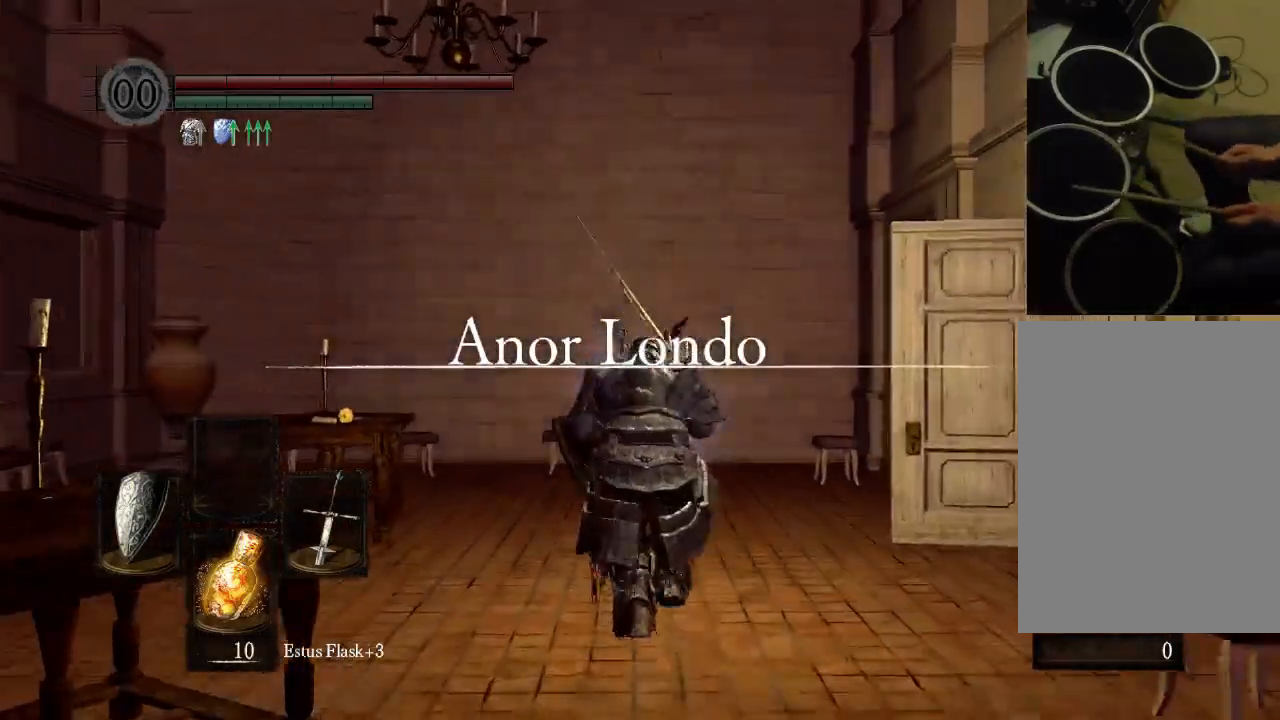
{"buttons": [], "left_stick": "center", "right_stick": "center", "events": []}
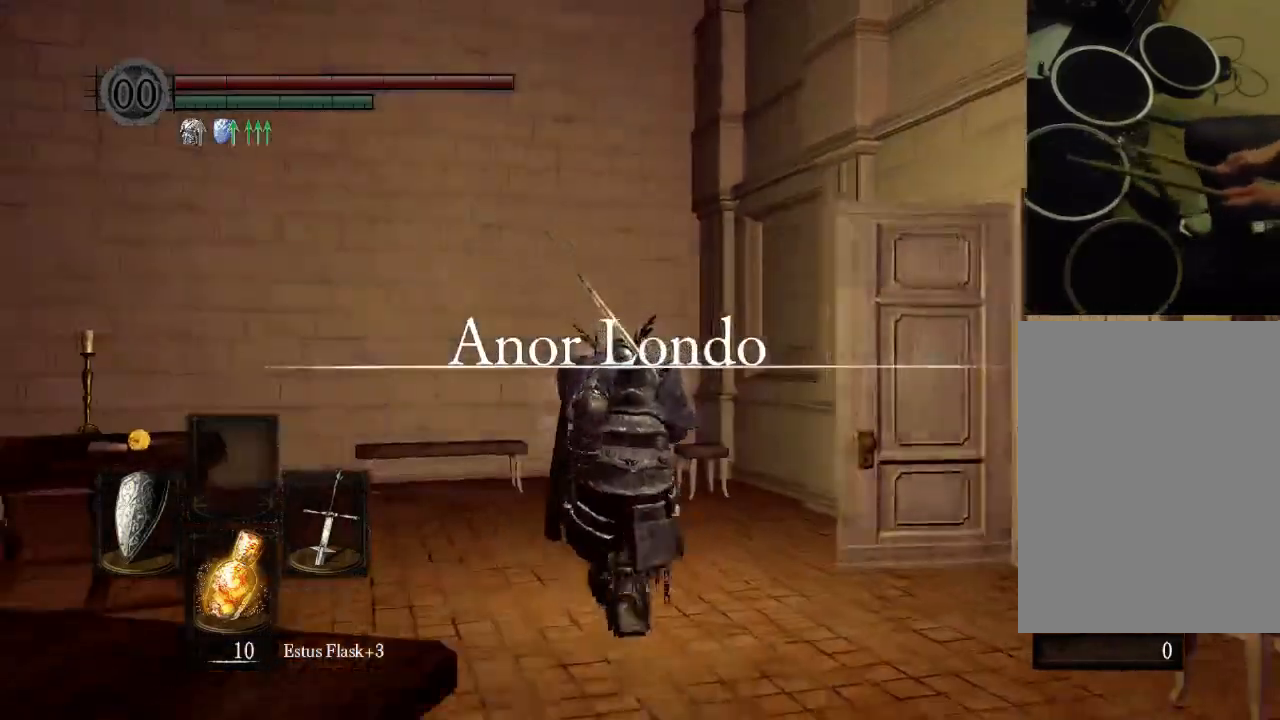
{"buttons": [], "left_stick": "center", "right_stick": "center", "events": []}
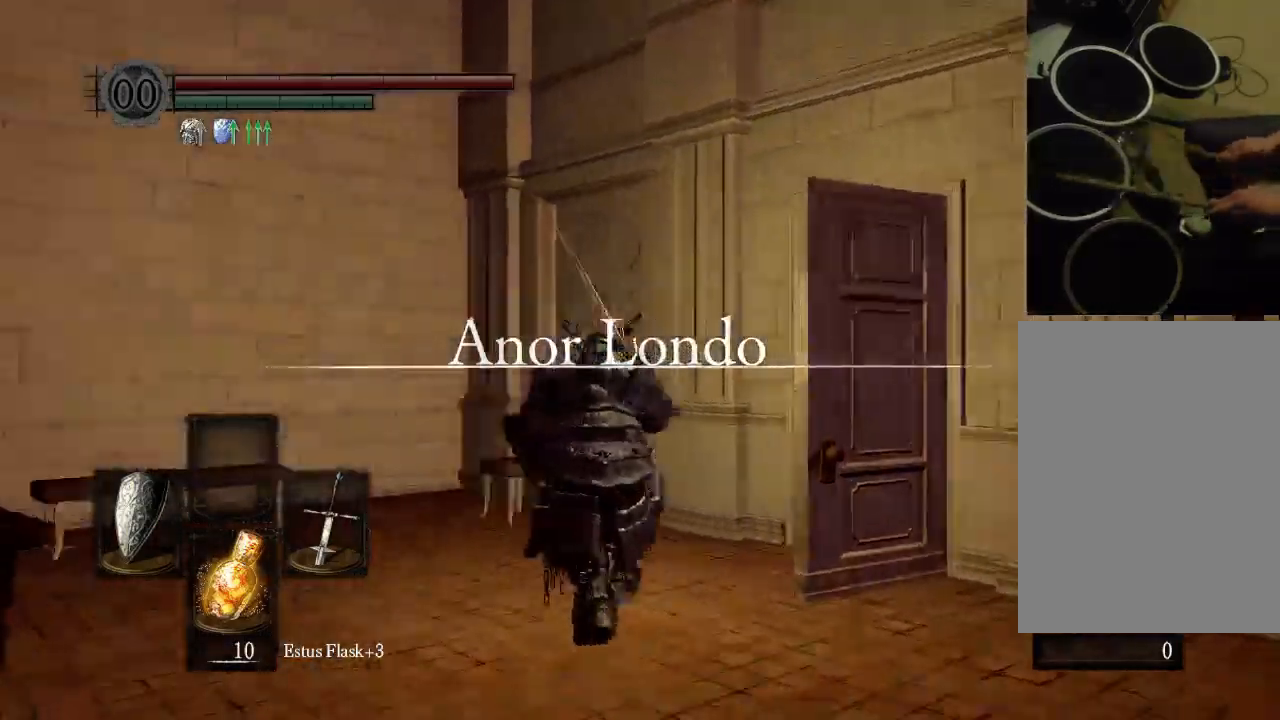
{"buttons": [], "left_stick": "center", "right_stick": "center", "events": []}
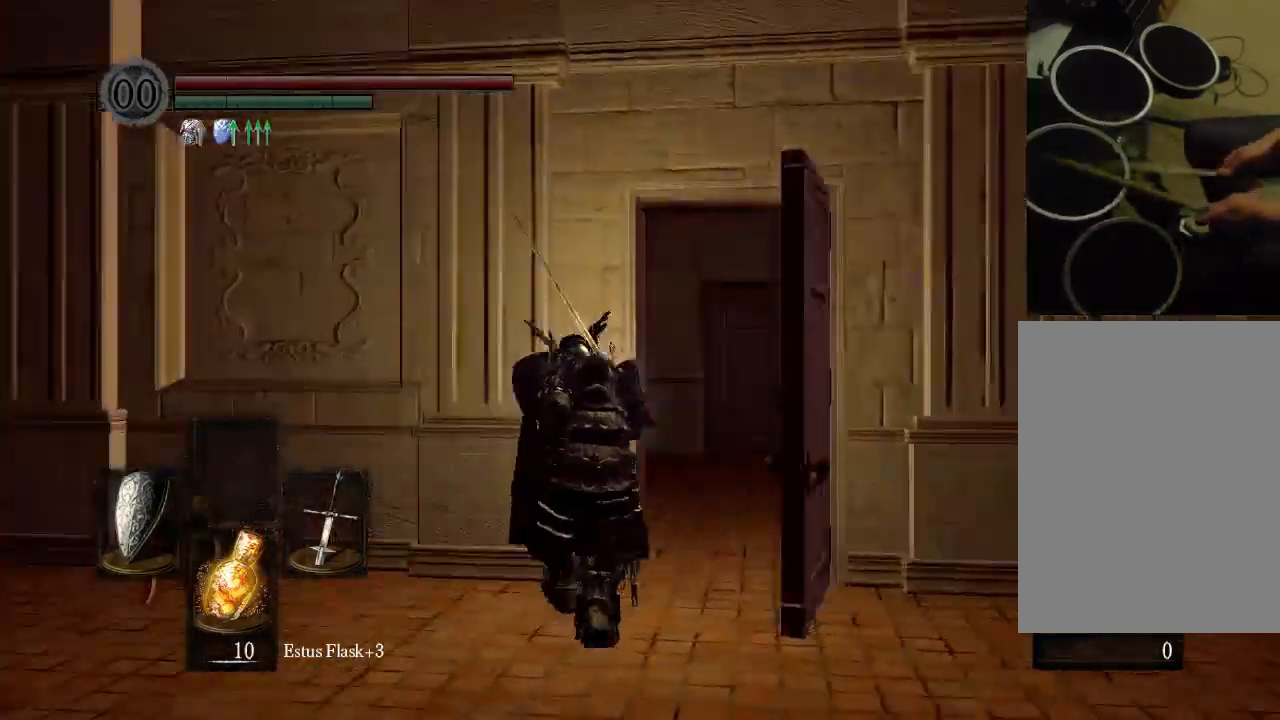
{"buttons": ["START"], "left_stick": "center", "right_stick": "center", "events": [[467, "START", "down"]]}
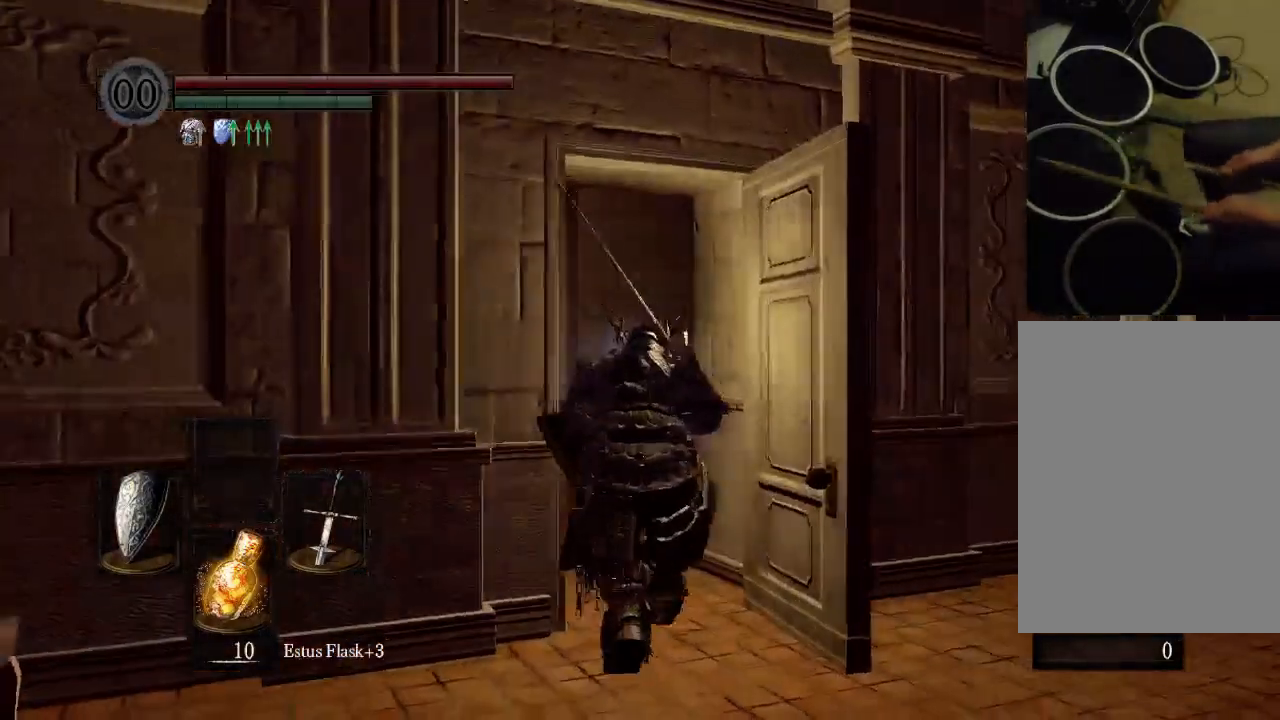
{"buttons": [], "left_stick": "center", "right_stick": "center", "events": [[33, "START", "up"]]}
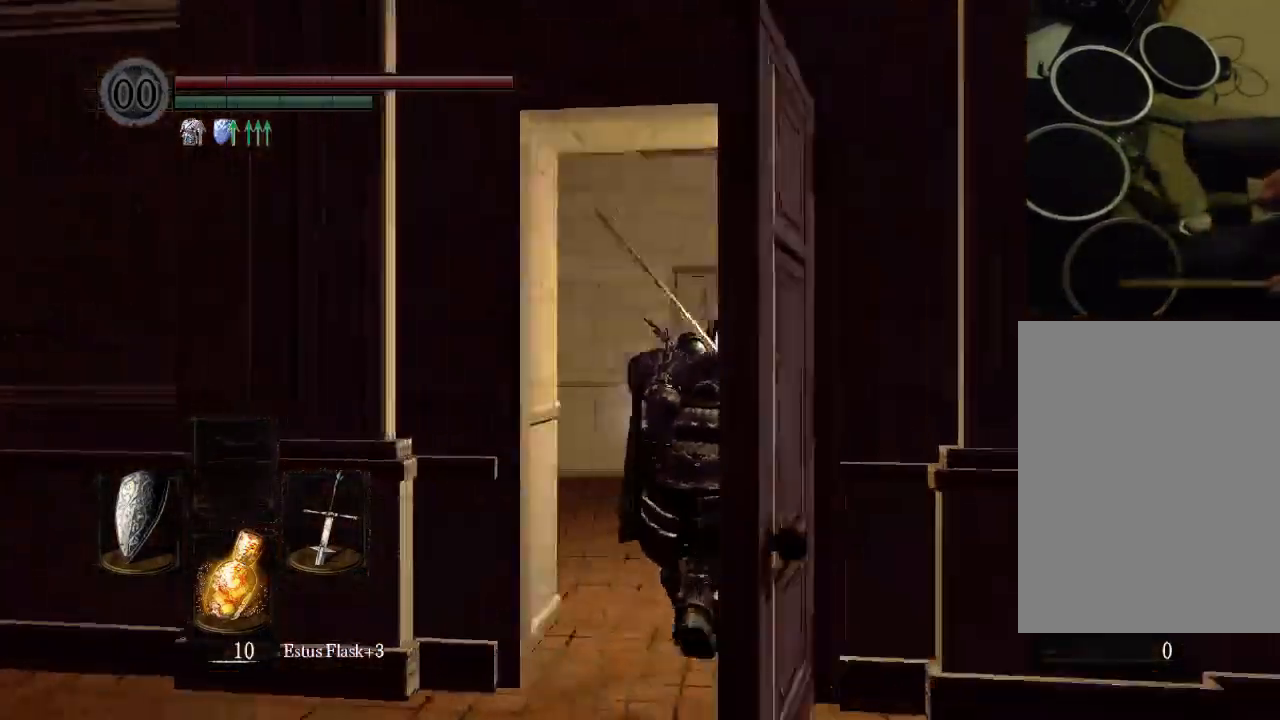
{"buttons": [], "left_stick": "center", "right_stick": "center"}
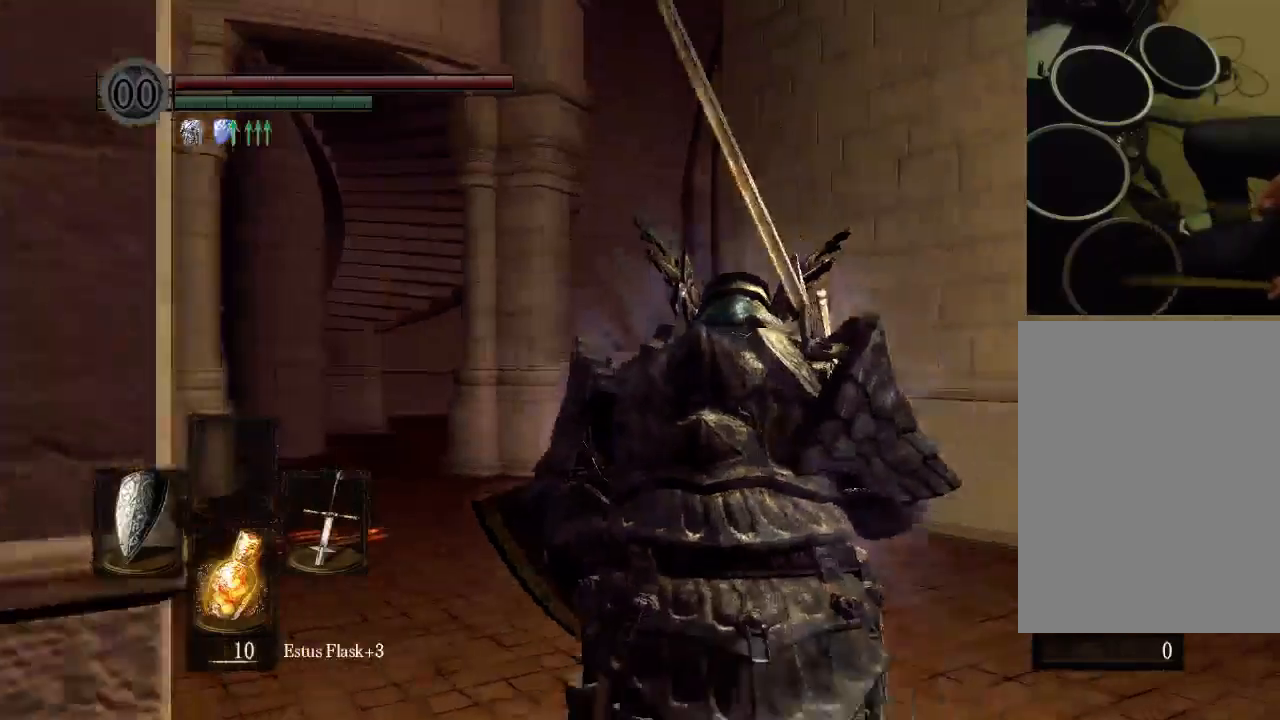
{"buttons": [], "left_stick": "center", "right_stick": "center", "events": []}
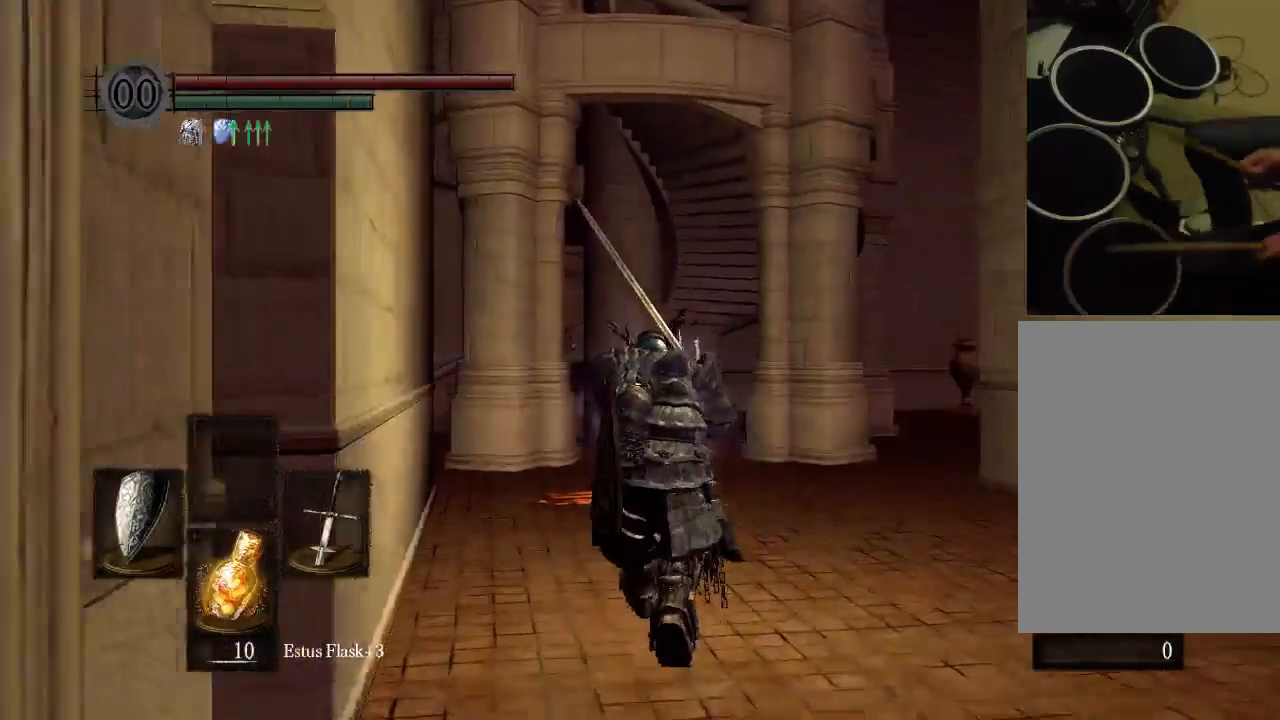
{"buttons": [], "left_stick": "center", "right_stick": "center", "events": []}
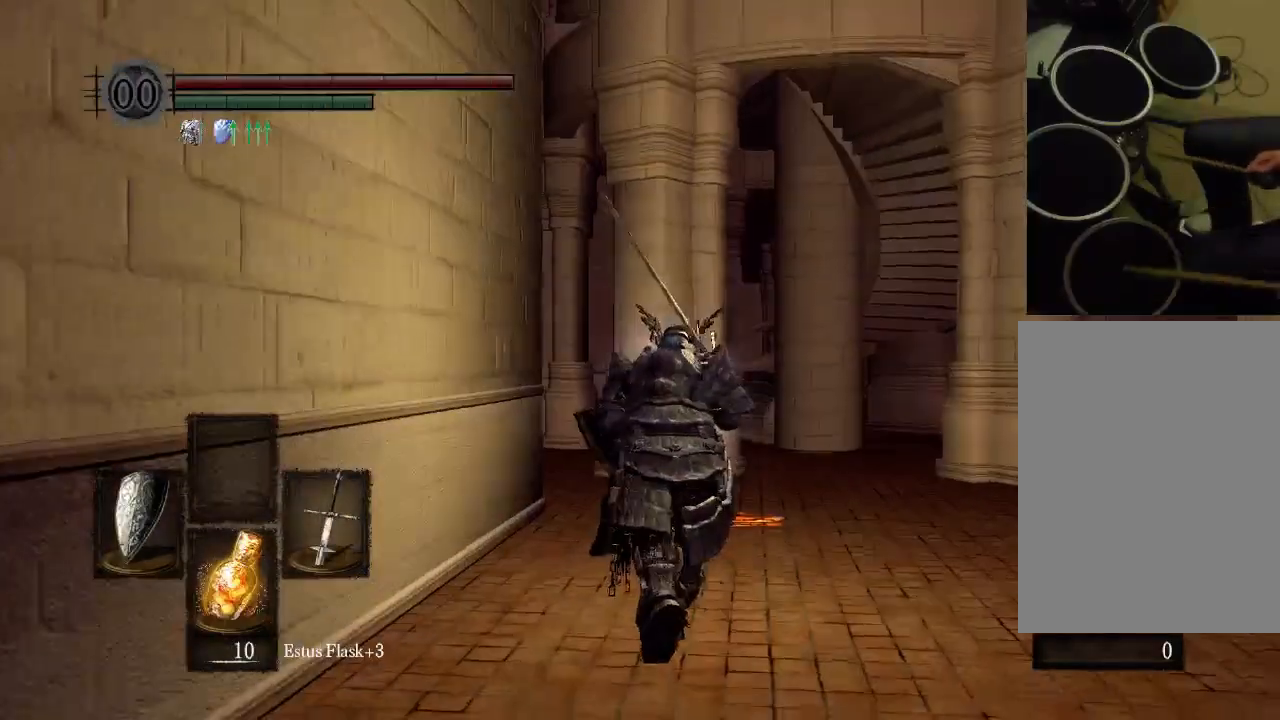
{"buttons": [], "left_stick": "center", "right_stick": "center", "events": []}
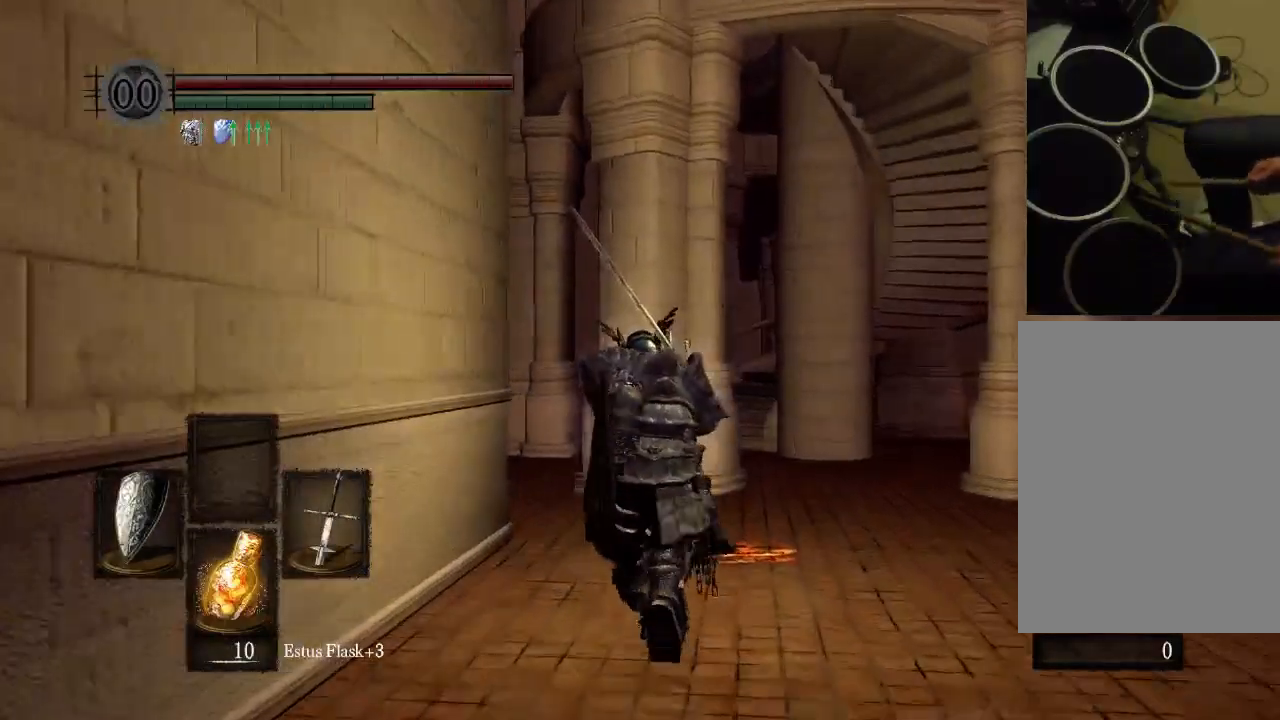
{"buttons": [], "left_stick": "center", "right_stick": "center", "events": []}
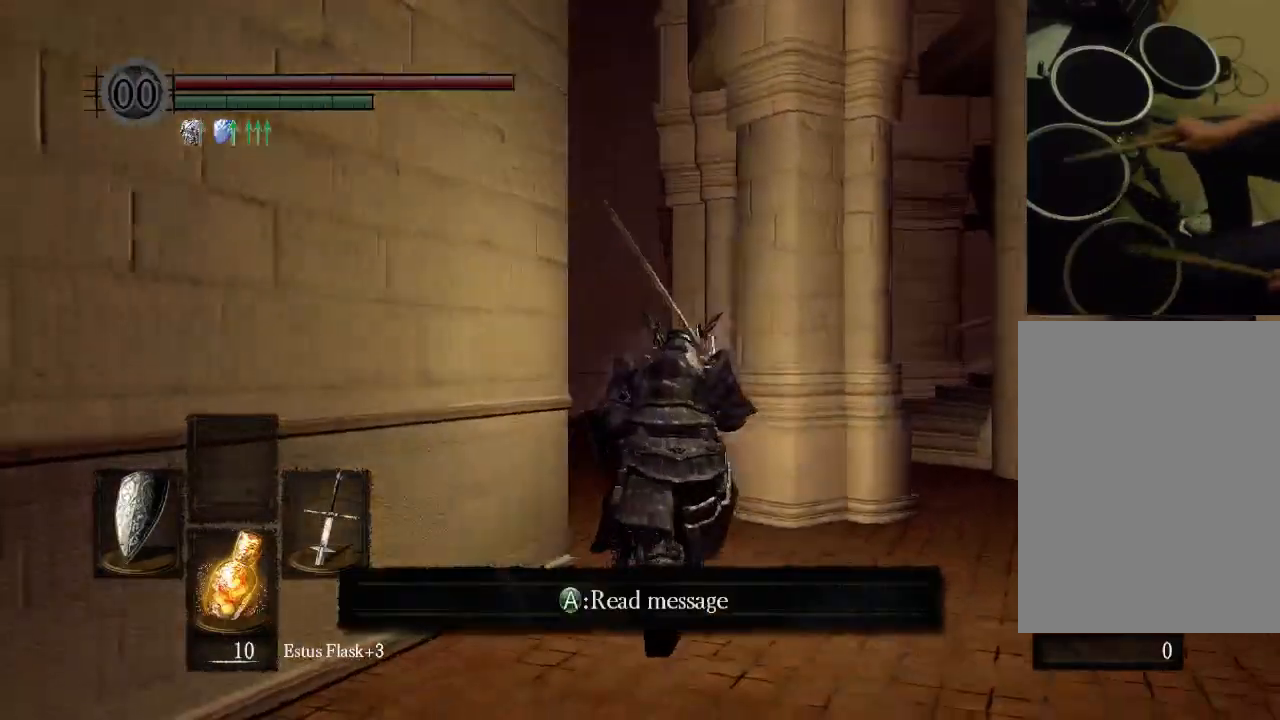
{"buttons": ["B"], "left_stick": "center", "right_stick": "center", "events": [[100, "B", "down"]]}
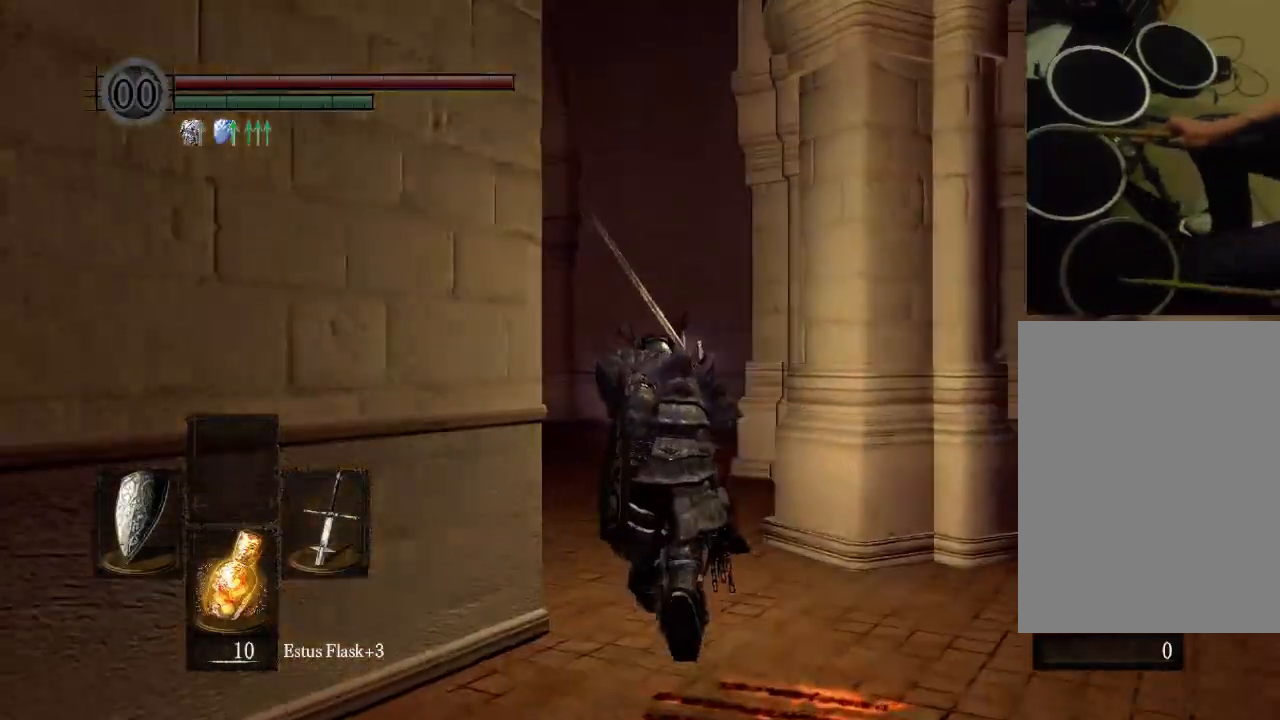
{"buttons": ["B"], "left_stick": "center", "right_stick": "center", "events": []}
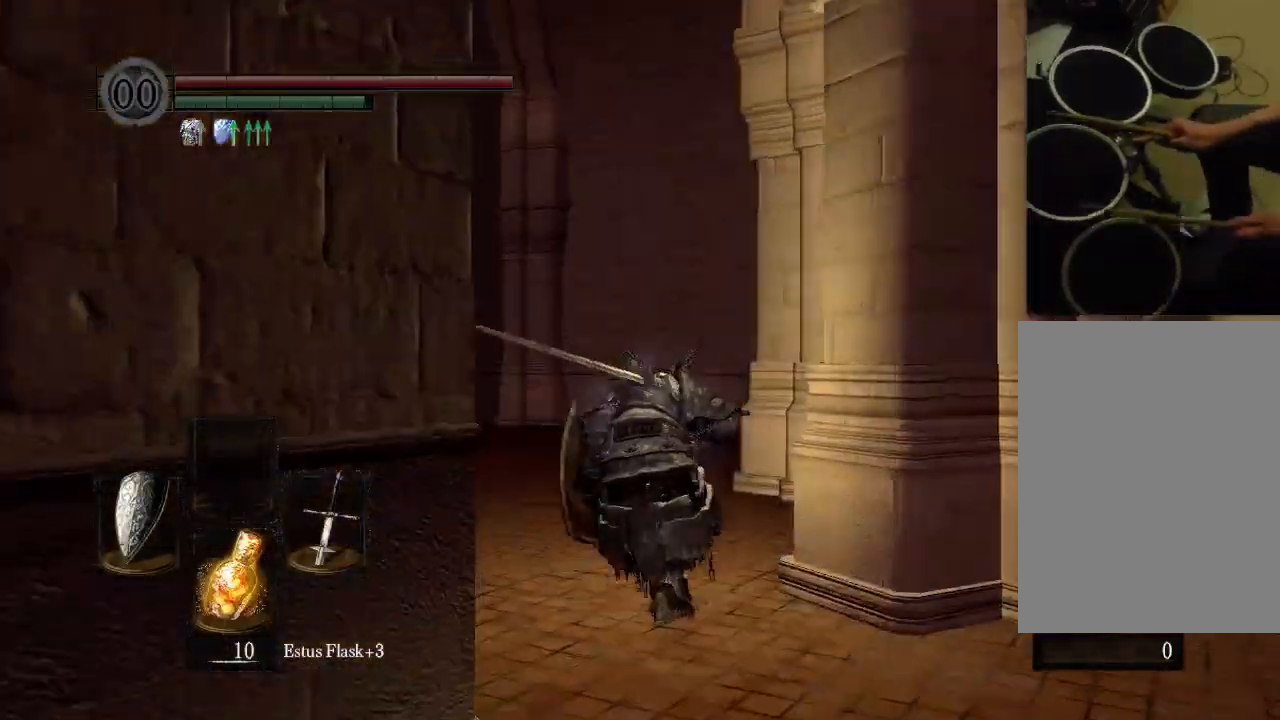
{"buttons": ["B"], "left_stick": "center", "right_stick": "center", "events": []}
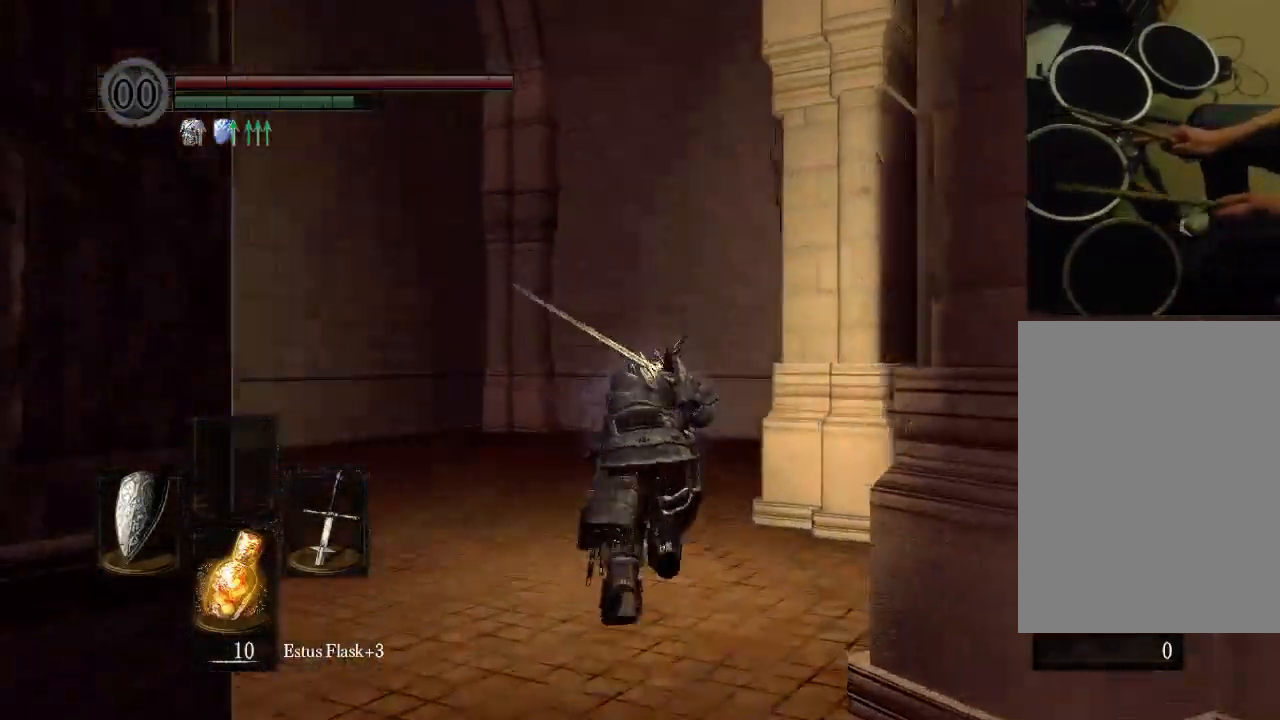
{"buttons": ["B", "DPAD_DOWN"], "left_stick": "center", "right_stick": "center", "events": [[500, "DPAD_DOWN", "down"]]}
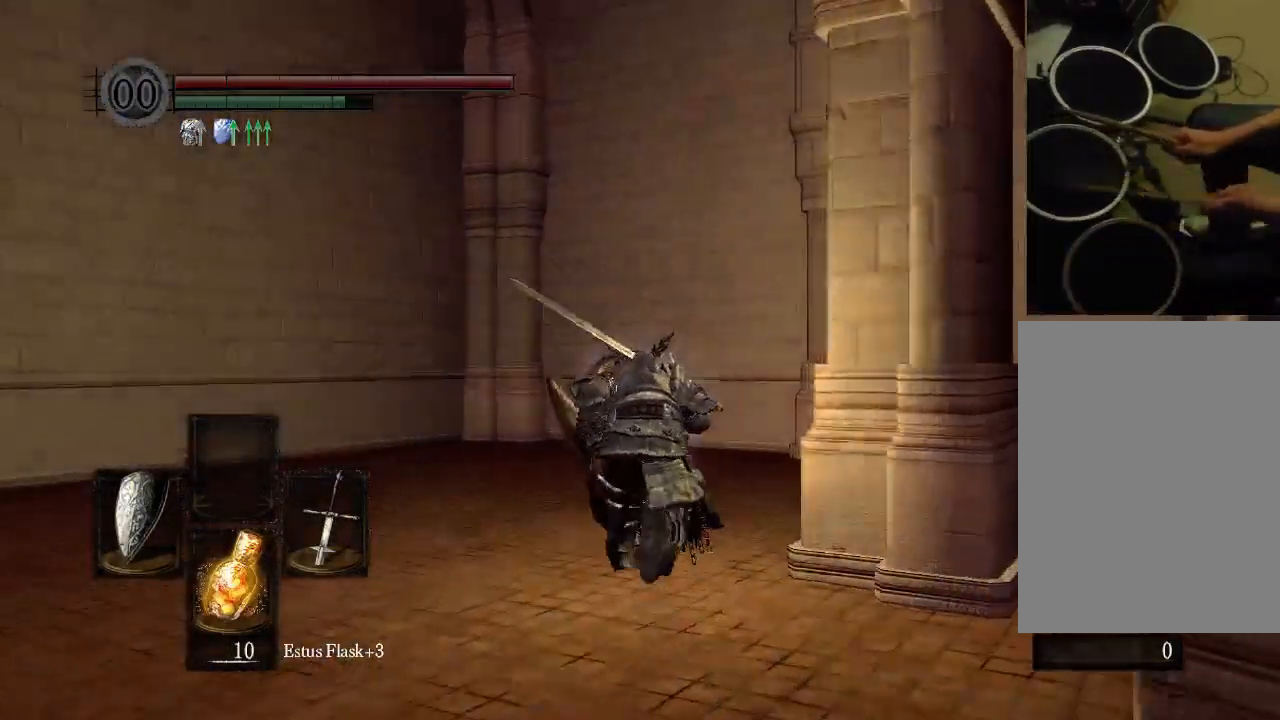
{"buttons": ["B"], "left_stick": "center", "right_stick": "center", "events": [[200, "DPAD_DOWN", "up"], [433, "DPAD_DOWN", "down"], [500, "DPAD_DOWN", "up"]]}
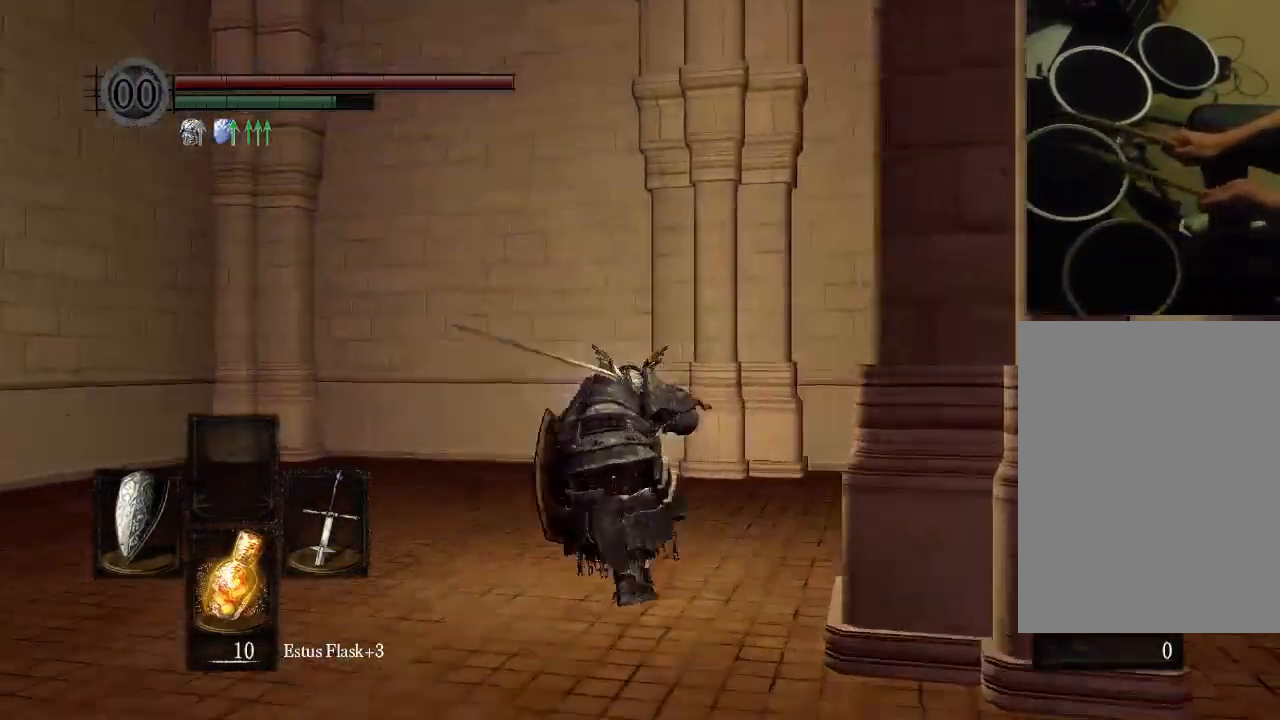
{"buttons": ["B"], "left_stick": "center", "right_stick": "center", "events": []}
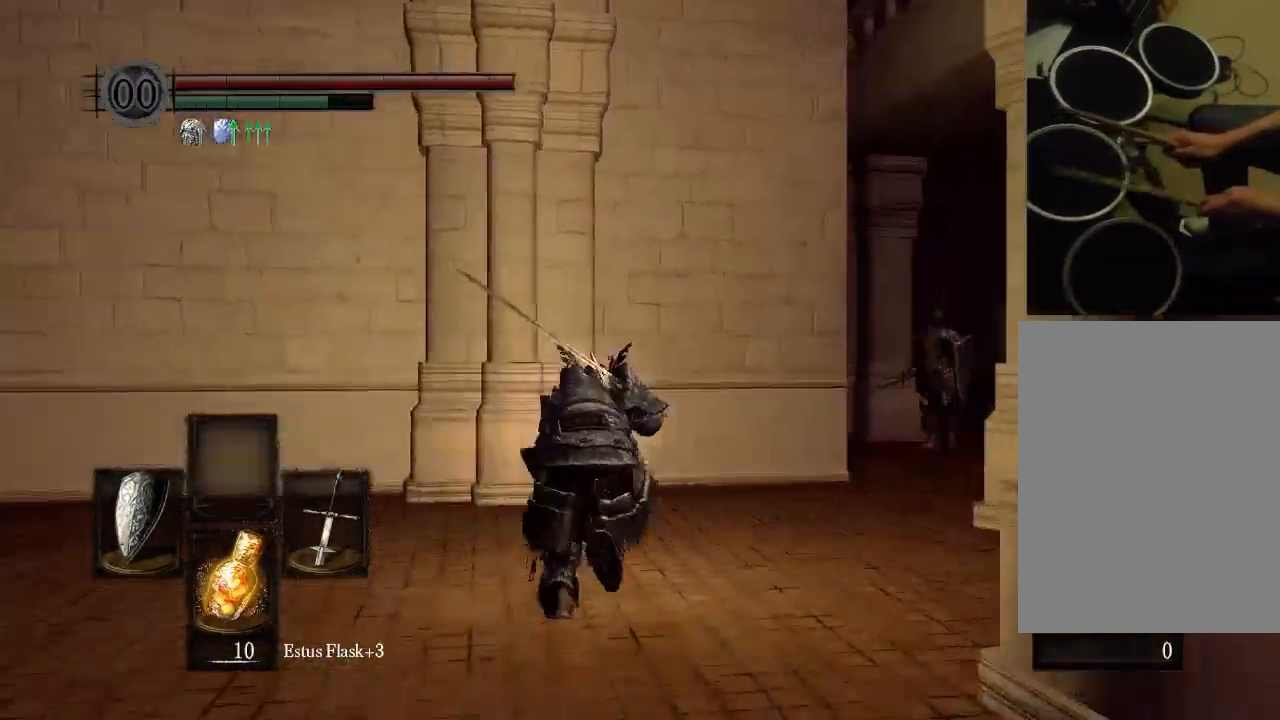
{"buttons": ["B"], "left_stick": "center", "right_stick": "center", "events": []}
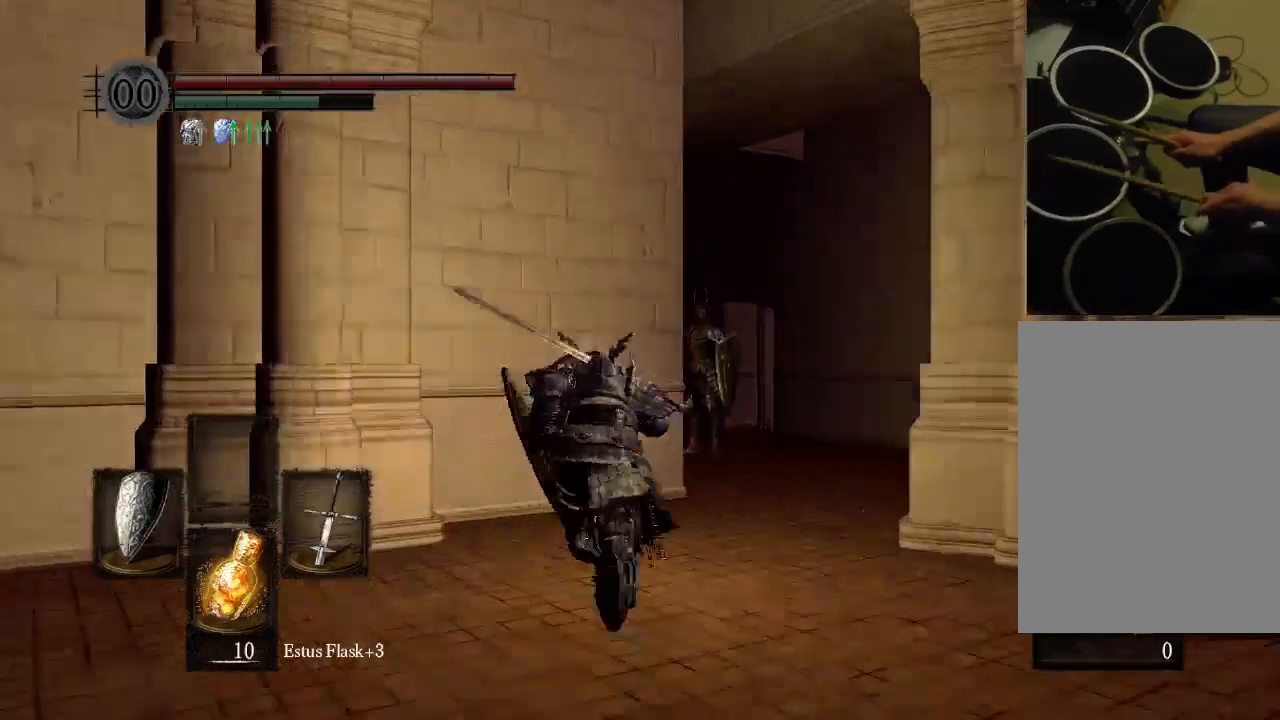
{"buttons": ["B"], "left_stick": "center", "right_stick": "center", "events": [[300, "DPAD_UP", "down"], [367, "DPAD_UP", "up"]]}
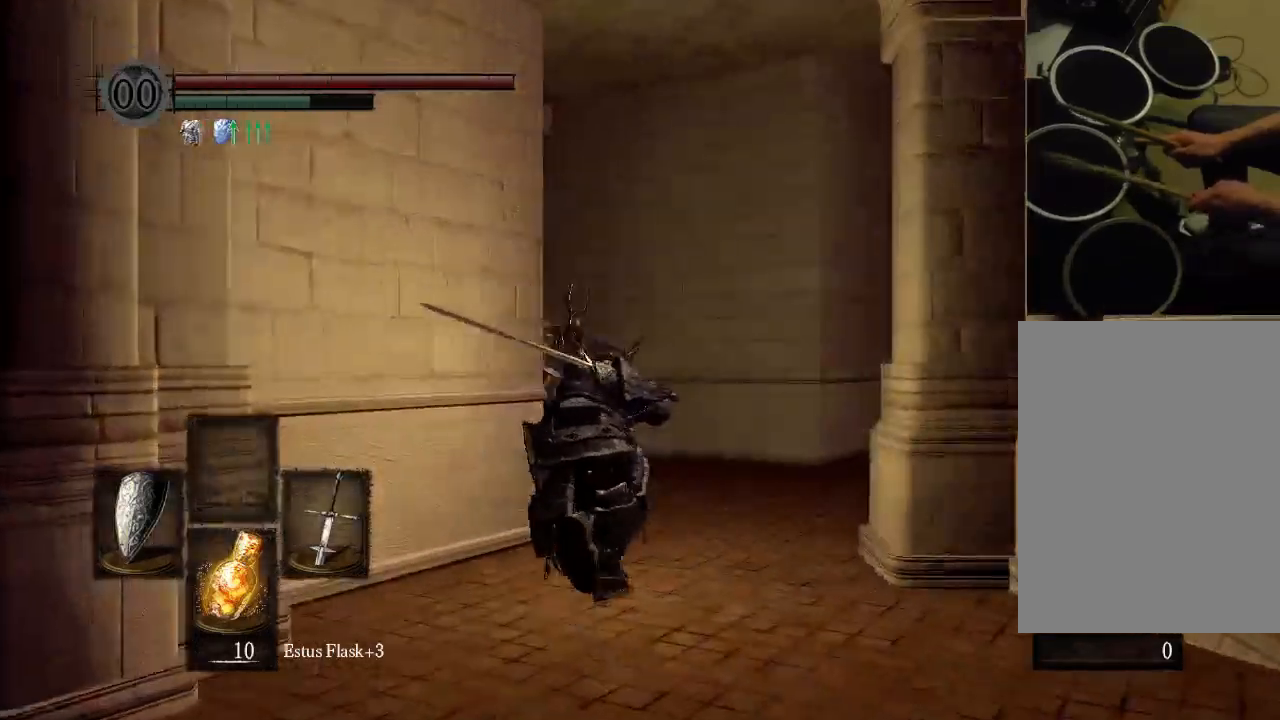
{"buttons": ["B"], "left_stick": "center", "right_stick": "center", "events": [[400, "DPAD_DOWN", "down"], [467, "DPAD_DOWN", "up"]]}
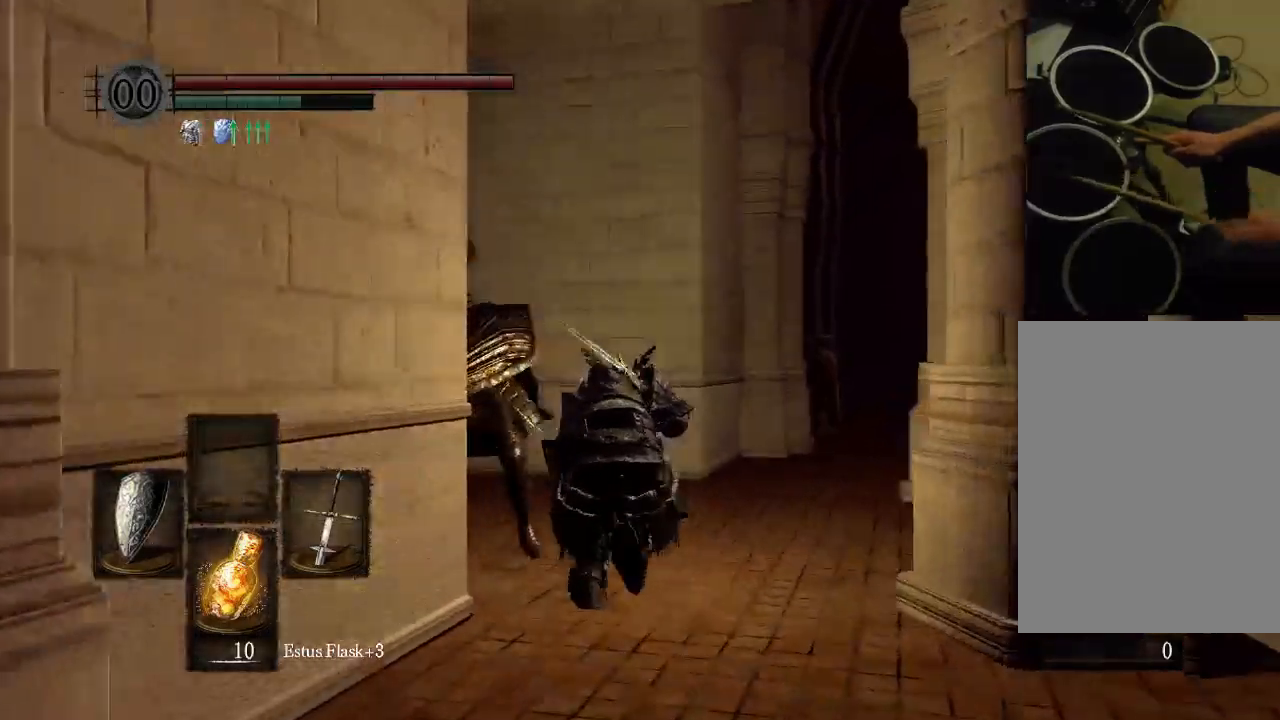
{"buttons": ["B"], "left_stick": "center", "right_stick": "center", "events": [[267, "B", "up"], [467, "B", "down"]]}
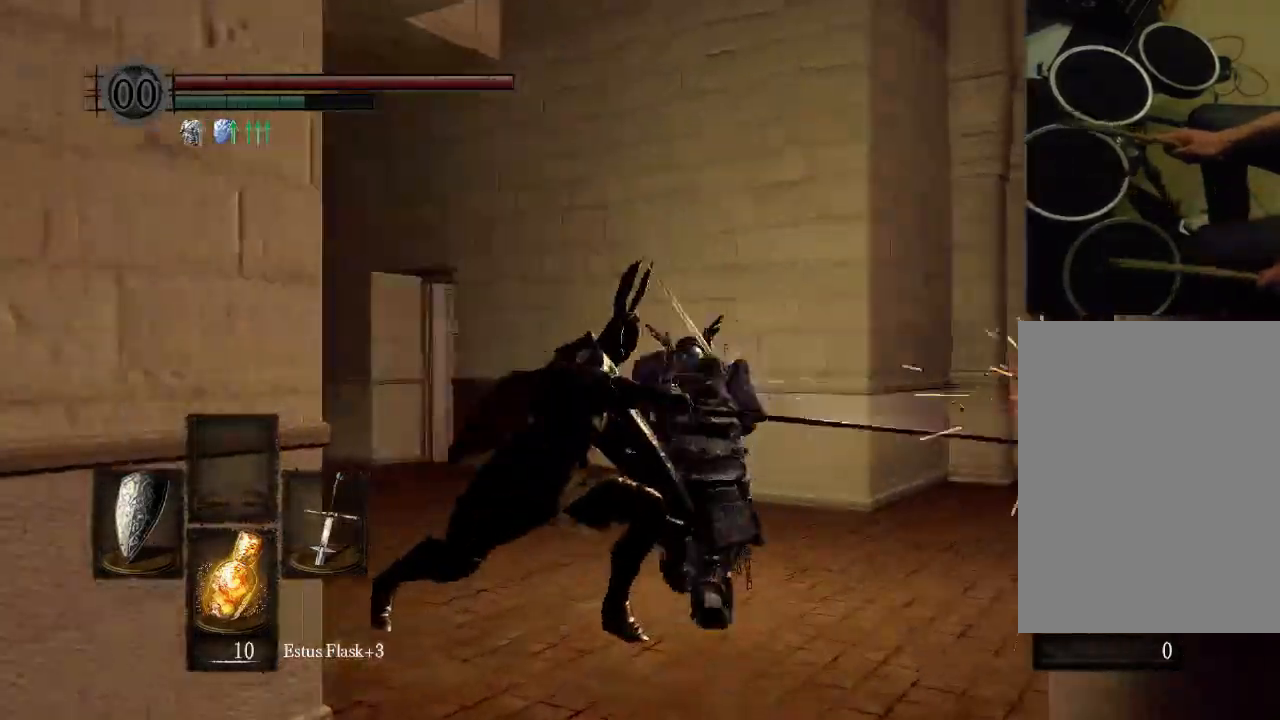
{"buttons": [], "left_stick": "center", "right_stick": "center", "events": [[33, "B", "up"]]}
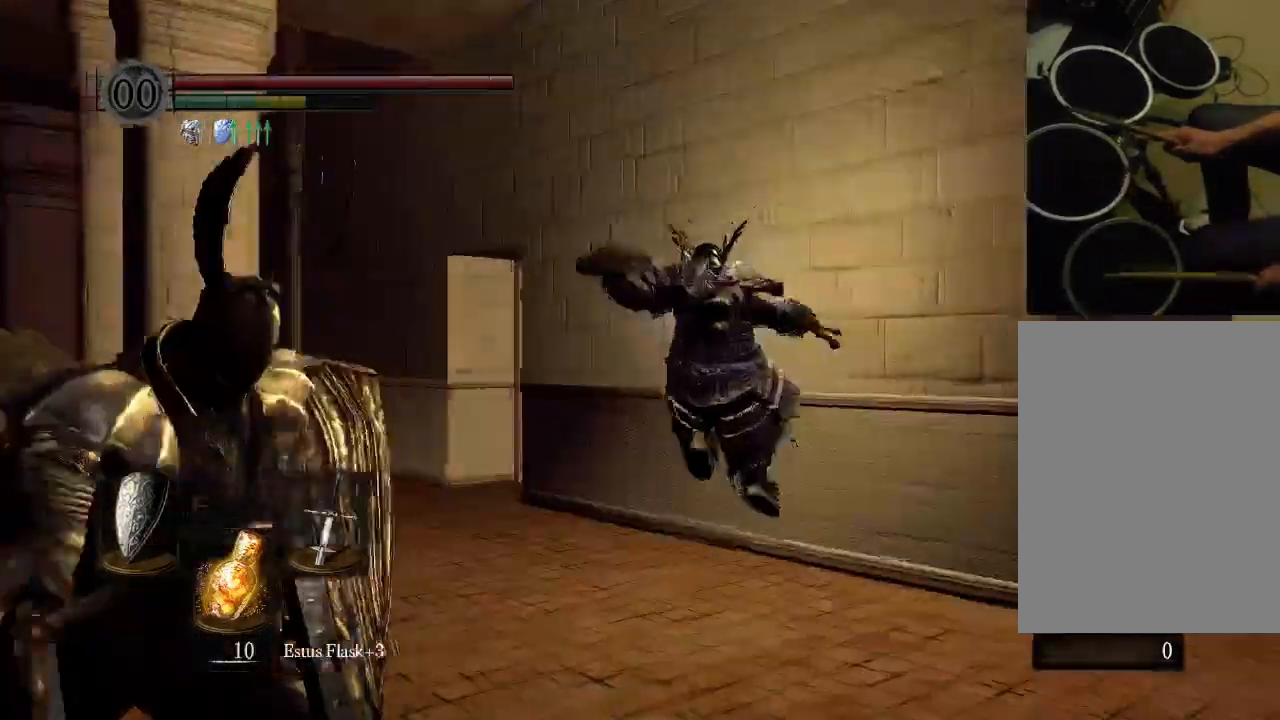
{"buttons": [], "left_stick": "center", "right_stick": "center"}